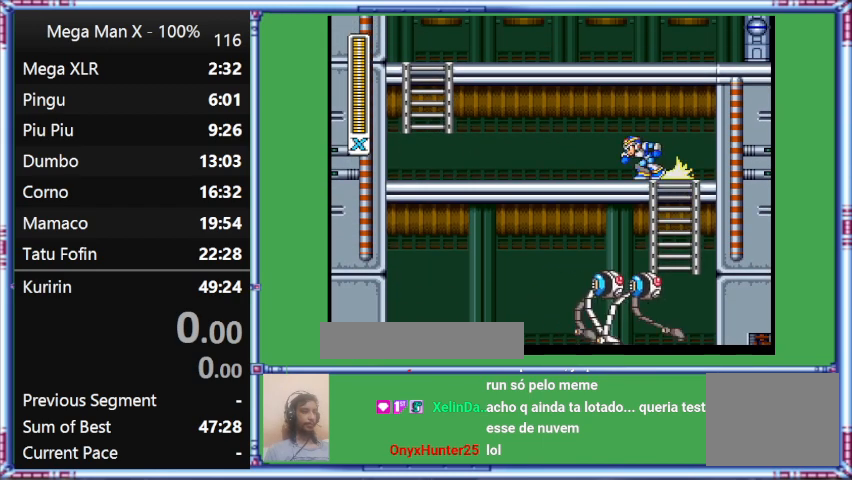
Gameplay with a controller (Nintendo layout); each line is a JSON object with the inputs held at the frame after it. "events" lists button and stick changes between this image and that frame as [ms after this image, input, new state], when the widget could be followed in between. Not read: L3 R3.
{"buttons": ["L1", "DPAD_LEFT"], "events": [[233, "DPAD_UP", "up"], [233, "L1", "down"]]}
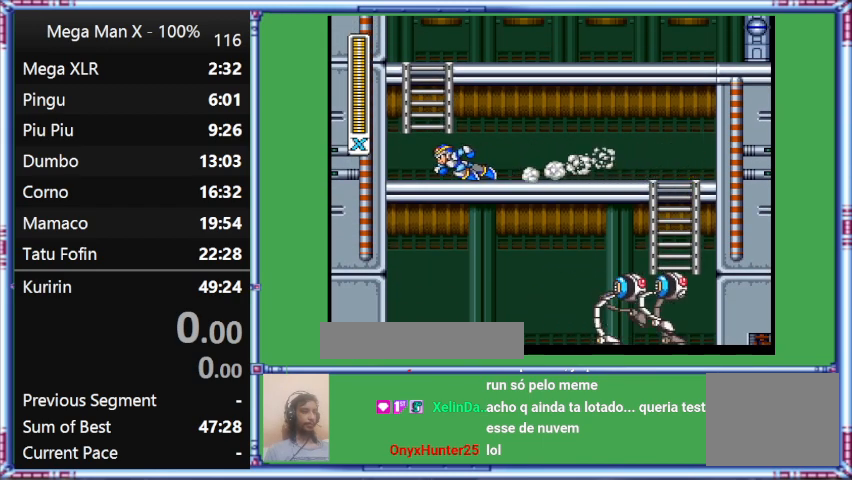
{"buttons": [], "events": [[500, "DPAD_LEFT", "up"], [500, "L1", "up"]]}
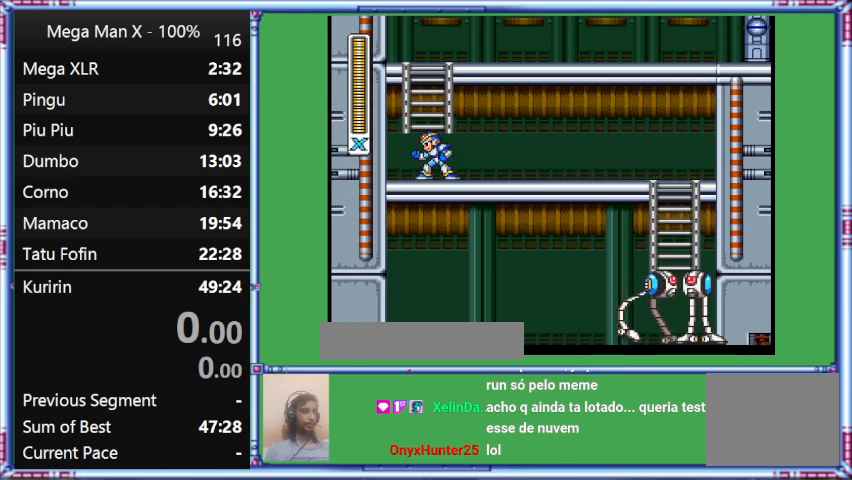
{"buttons": [], "events": [[200, "DPAD_LEFT", "down"], [433, "DPAD_LEFT", "up"]]}
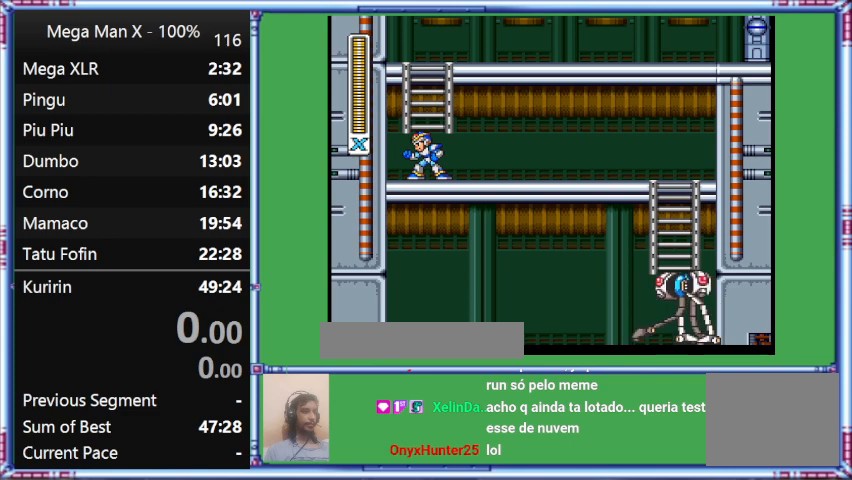
{"buttons": ["DPAD_RIGHT"], "events": [[400, "DPAD_RIGHT", "down"]]}
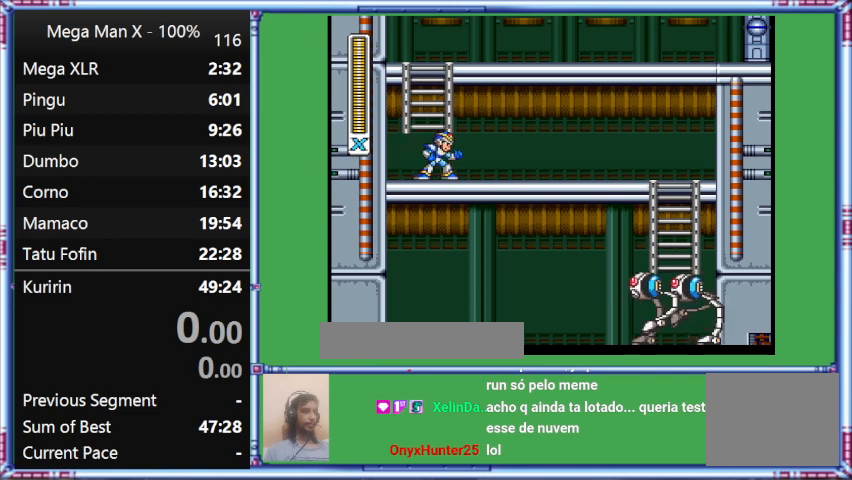
{"buttons": [], "events": [[100, "DPAD_RIGHT", "up"], [300, "DPAD_LEFT", "down"], [500, "DPAD_LEFT", "up"]]}
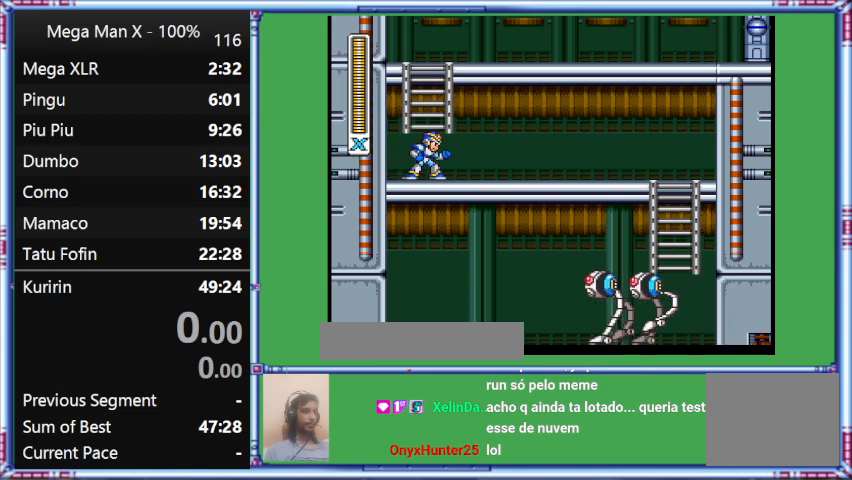
{"buttons": [], "events": []}
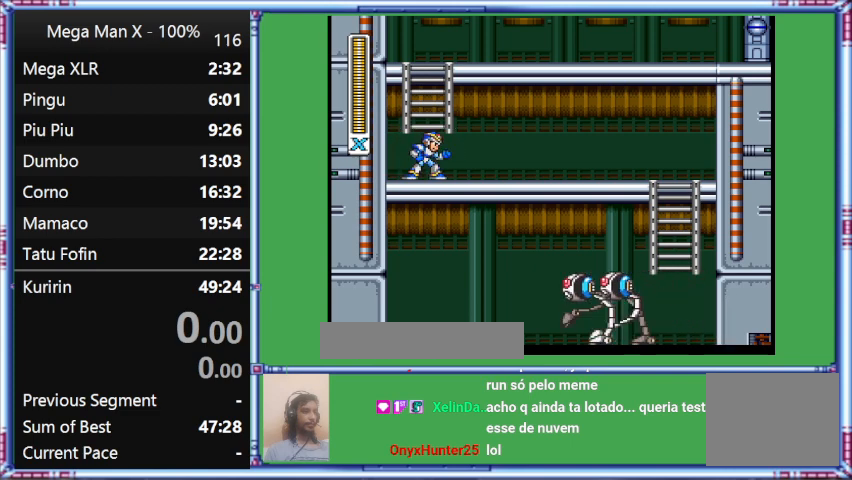
{"buttons": ["B"], "events": [[367, "B", "down"]]}
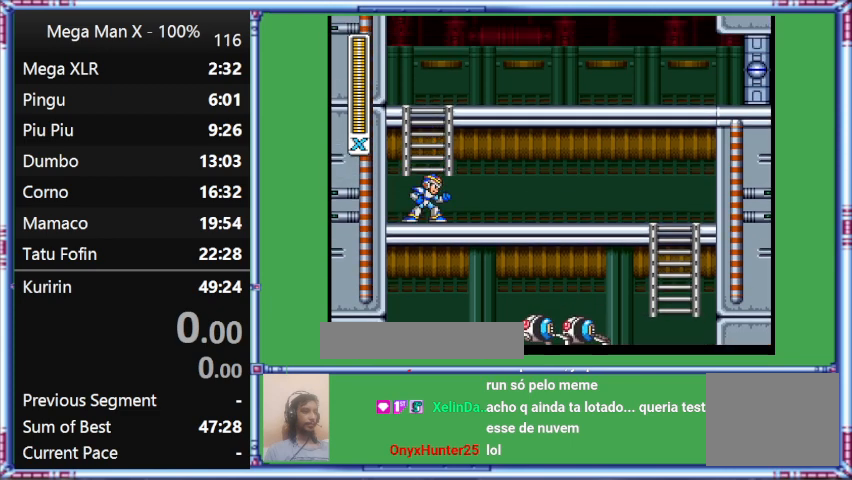
{"buttons": [], "events": [[233, "B", "up"]]}
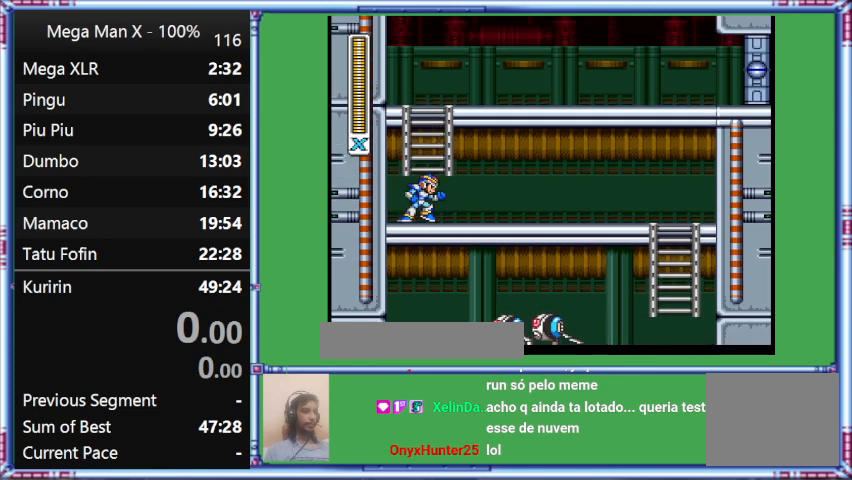
{"buttons": [], "events": [[133, "DPAD_RIGHT", "down"], [333, "DPAD_RIGHT", "up"]]}
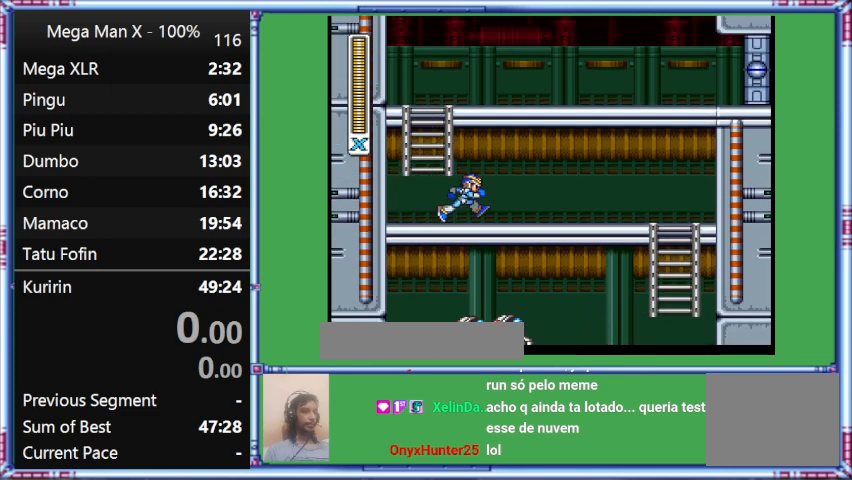
{"buttons": ["L1", "DPAD_UP", "DPAD_RIGHT"], "events": [[33, "DPAD_RIGHT", "down"], [267, "DPAD_UP", "down"], [267, "L1", "down"]]}
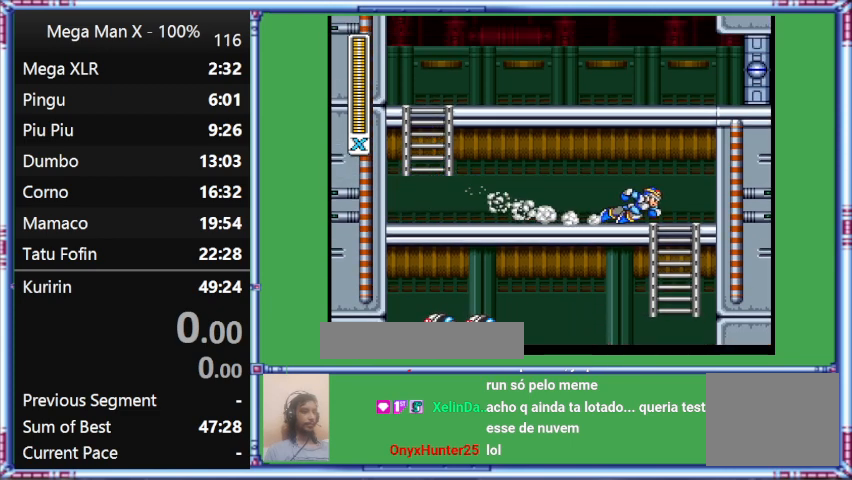
{"buttons": ["DPAD_DOWN"], "events": [[433, "DPAD_DOWN", "down"], [433, "DPAD_RIGHT", "up"], [433, "DPAD_UP", "up"], [433, "L1", "up"]]}
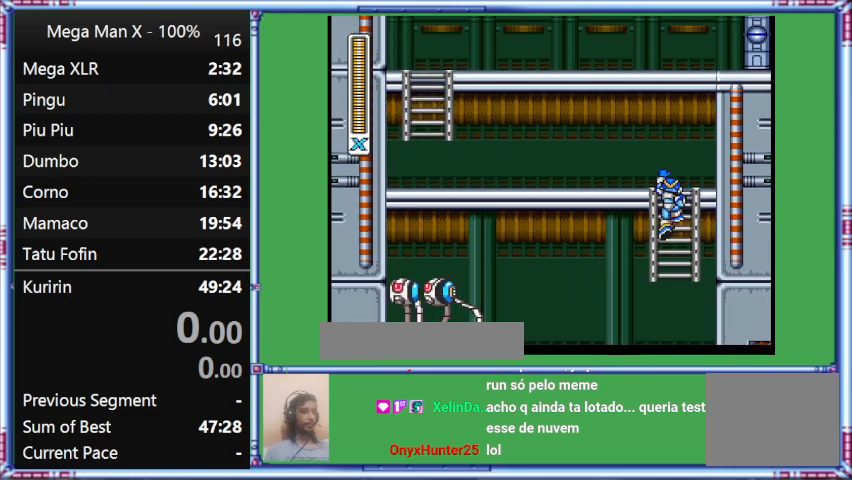
{"buttons": ["DPAD_DOWN", "DPAD_LEFT"], "events": [[133, "DPAD_LEFT", "down"]]}
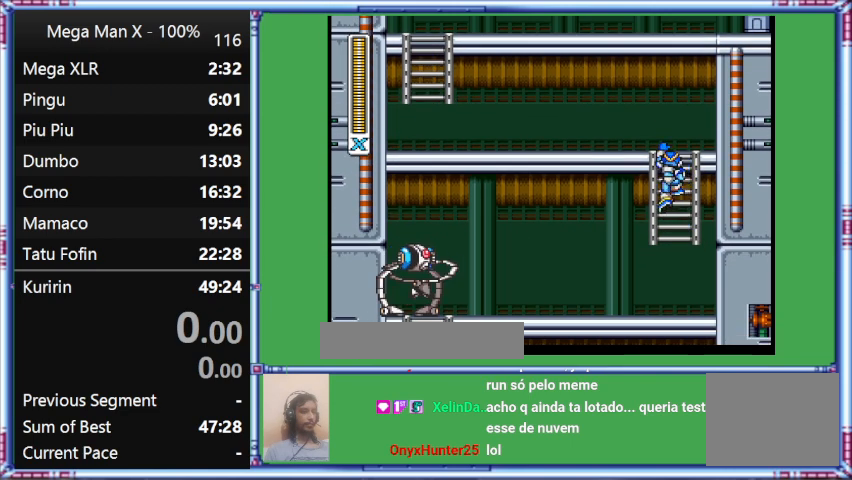
{"buttons": ["DPAD_UP", "DPAD_LEFT"], "events": [[100, "DPAD_DOWN", "up"], [100, "DPAD_LEFT", "up"], [100, "DPAD_UP", "down"], [333, "DPAD_LEFT", "down"]]}
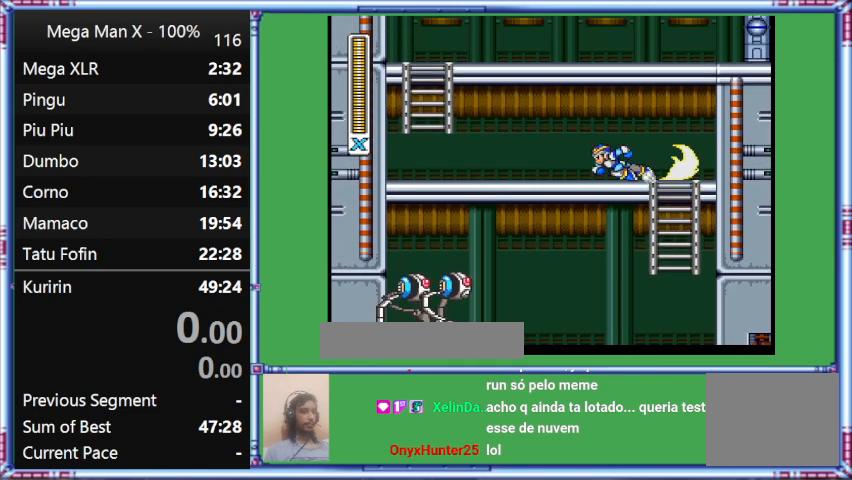
{"buttons": ["L1", "DPAD_UP", "DPAD_LEFT"], "events": [[67, "DPAD_UP", "up"], [267, "L1", "down"], [500, "DPAD_UP", "down"]]}
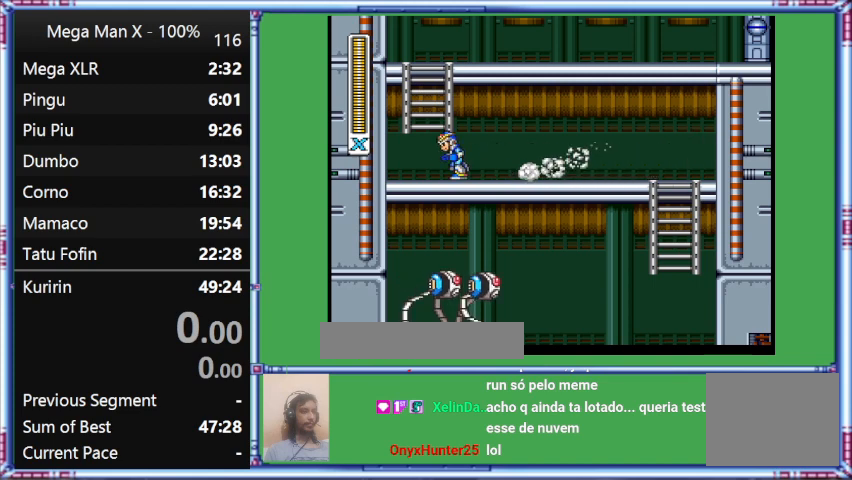
{"buttons": ["DPAD_LEFT"], "events": [[200, "DPAD_UP", "up"], [200, "L1", "up"]]}
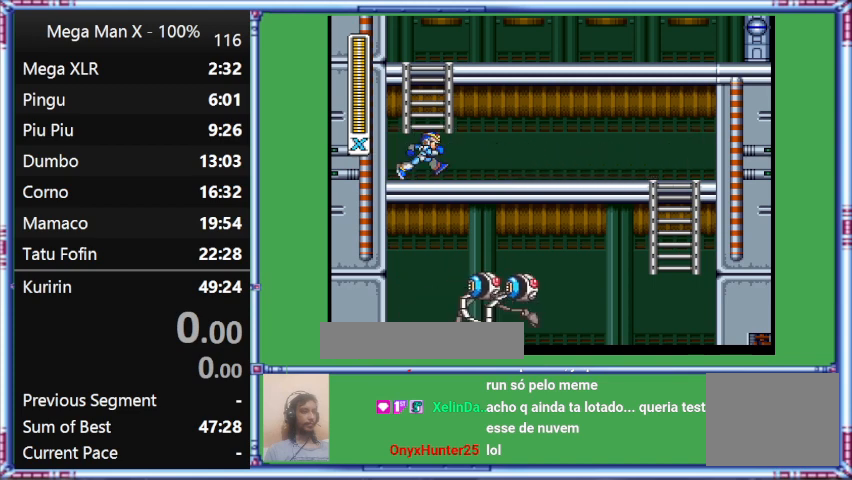
{"buttons": [], "events": [[67, "DPAD_LEFT", "up"], [67, "DPAD_RIGHT", "down"], [267, "DPAD_RIGHT", "up"]]}
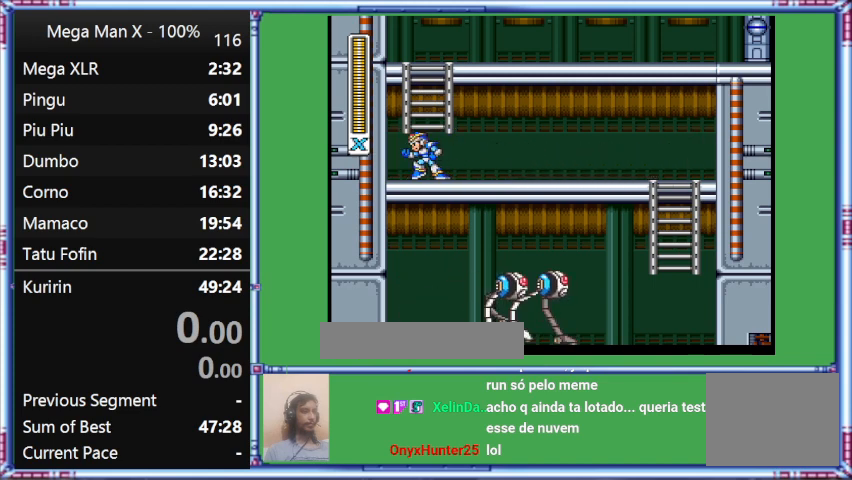
{"buttons": [], "events": [[233, "DPAD_LEFT", "down"], [433, "DPAD_LEFT", "up"]]}
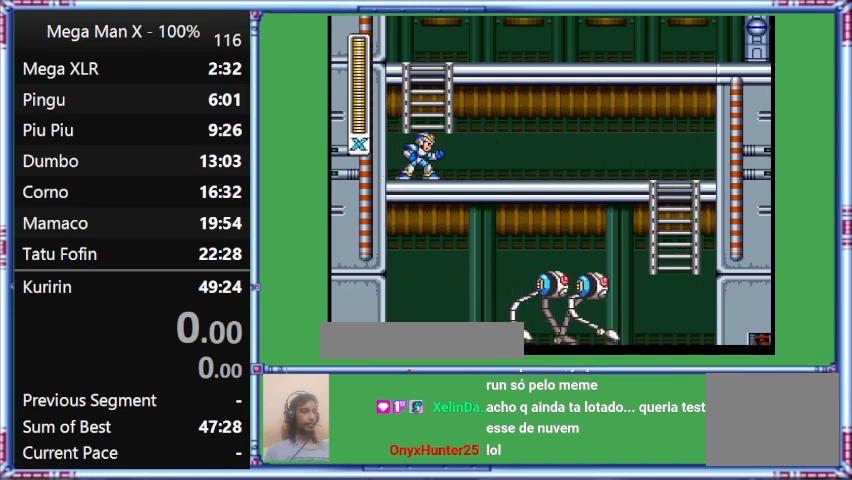
{"buttons": [], "events": [[267, "DPAD_RIGHT", "down"], [433, "DPAD_RIGHT", "up"]]}
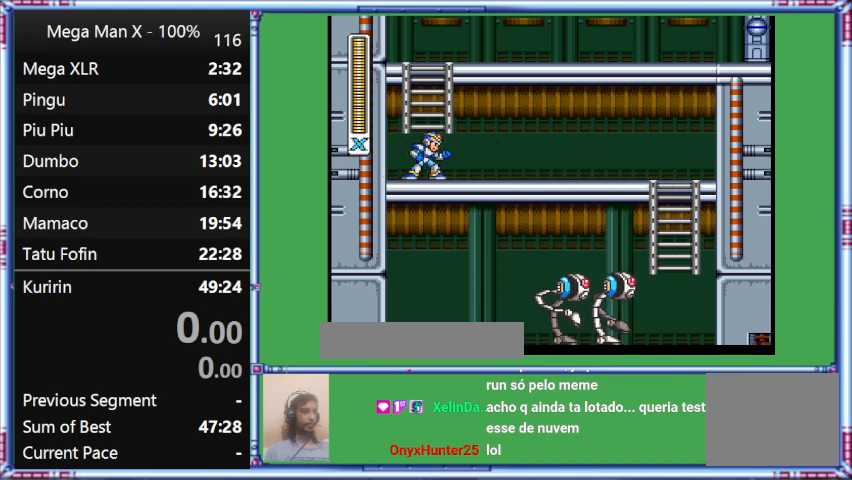
{"buttons": [], "events": []}
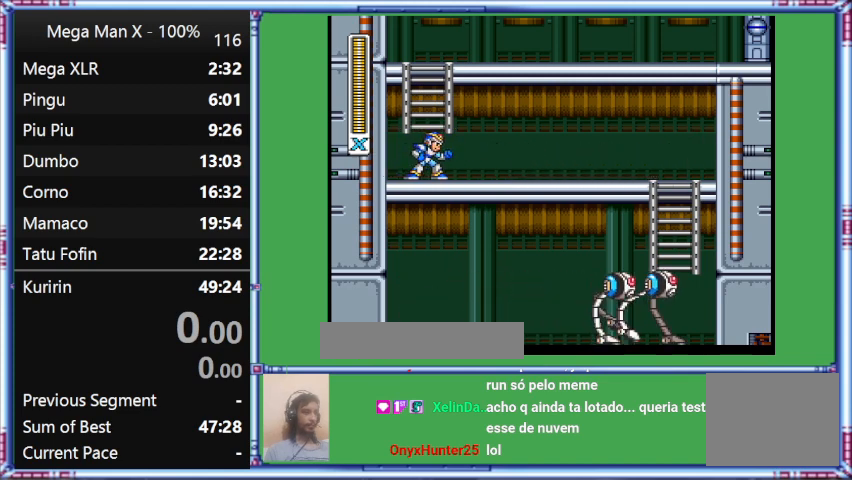
{"buttons": ["B"], "events": [[500, "B", "down"]]}
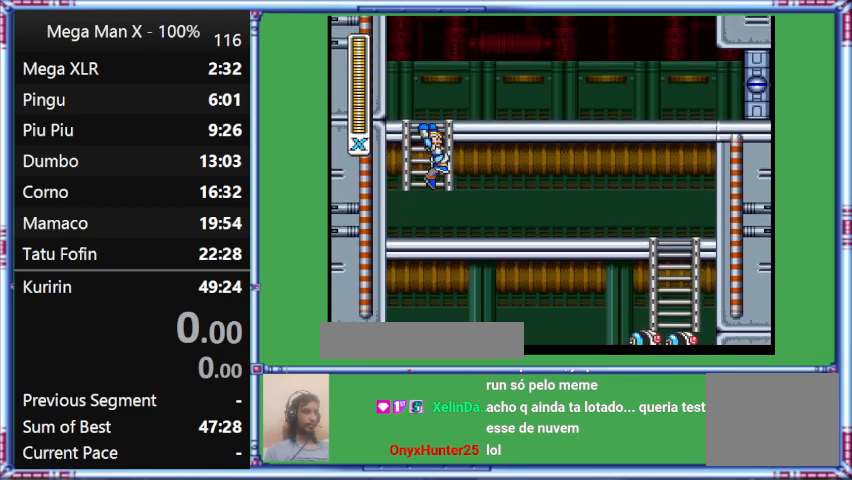
{"buttons": ["B"], "events": []}
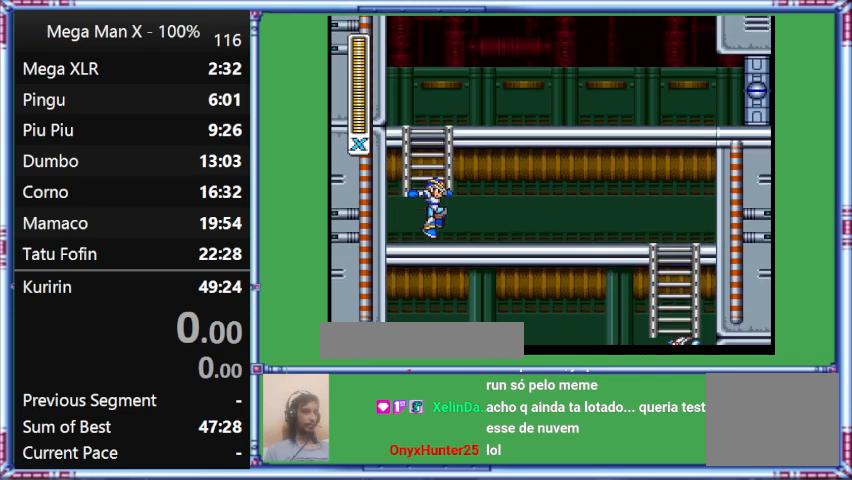
{"buttons": [], "events": [[133, "B", "up"]]}
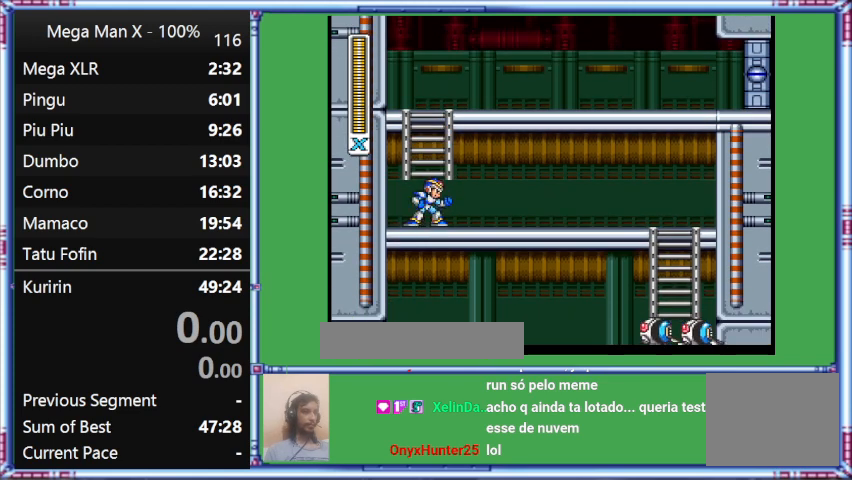
{"buttons": ["B"], "events": [[467, "B", "down"]]}